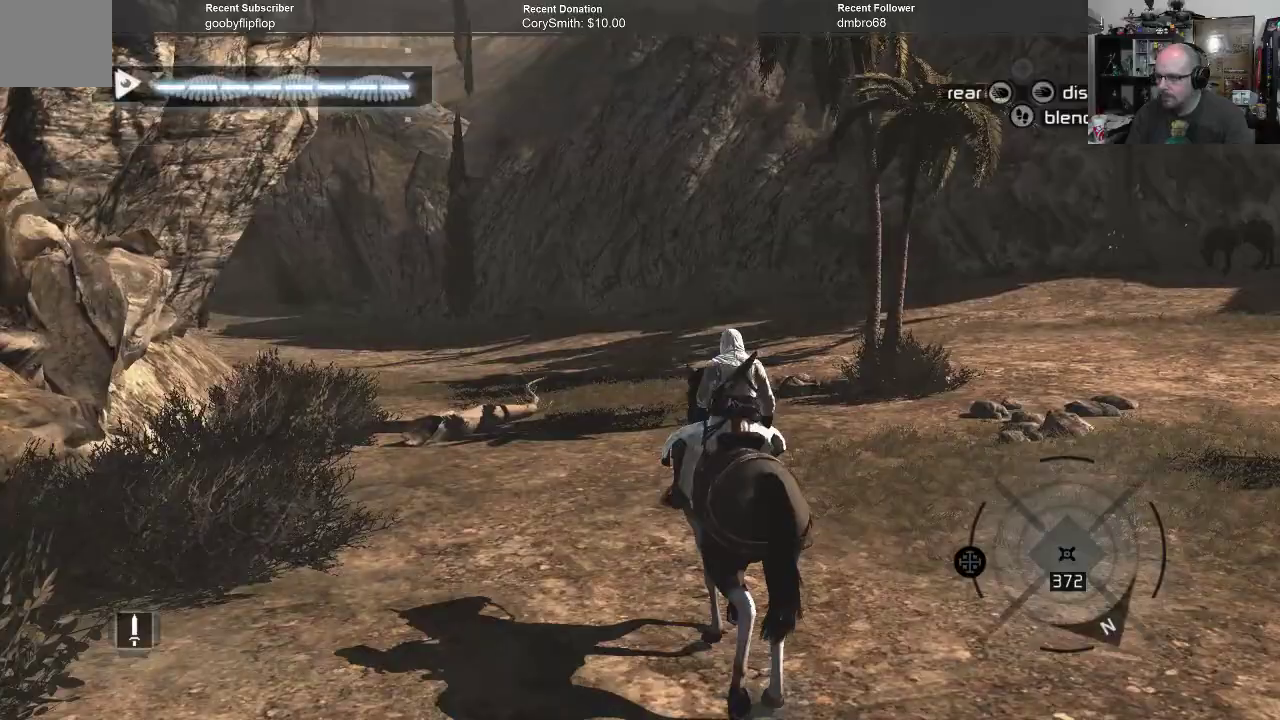
Gameplay with a controller (Xbox layout); each line is a JSON object with the inputs held at the frame after it. "events" lists button and stick changes between this image and that frame as [ms after this image, input, new state], when the widget could be followed in between.
{"buttons": ["A"], "left_stick": "up", "right_stick": "center", "events": [[467, "A", "down"]]}
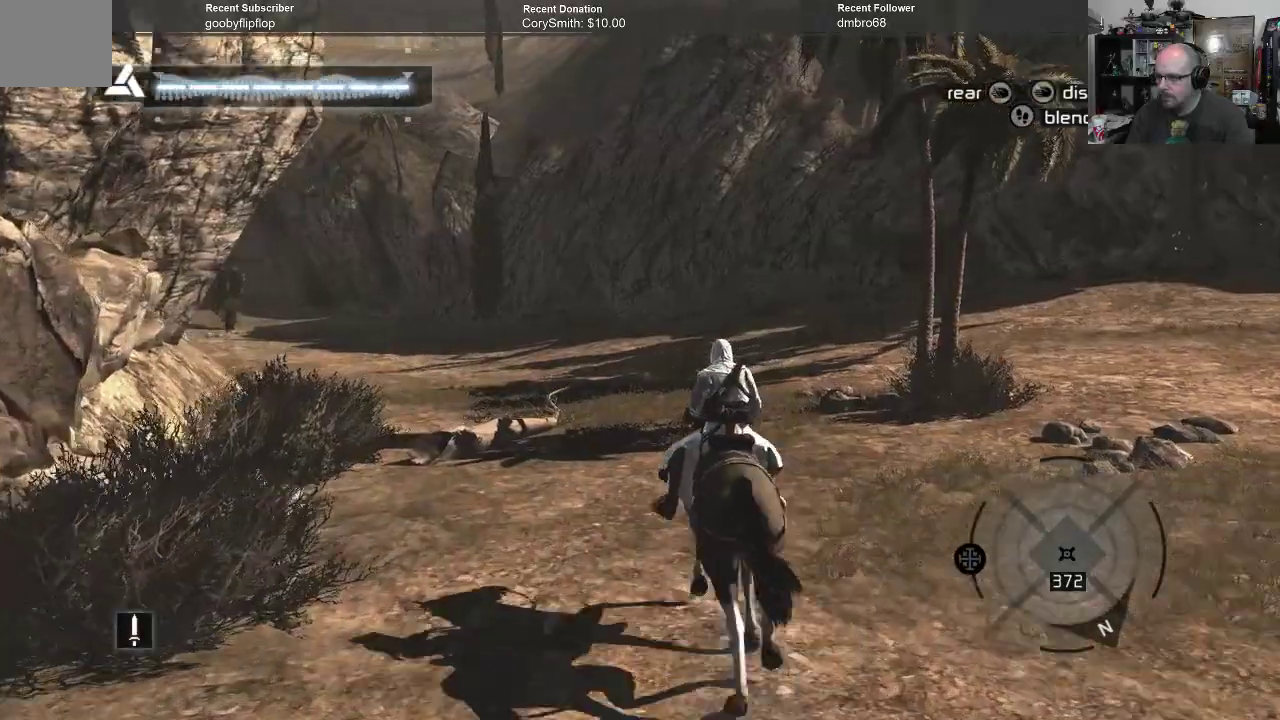
{"buttons": ["A"], "left_stick": "up", "right_stick": "center", "events": []}
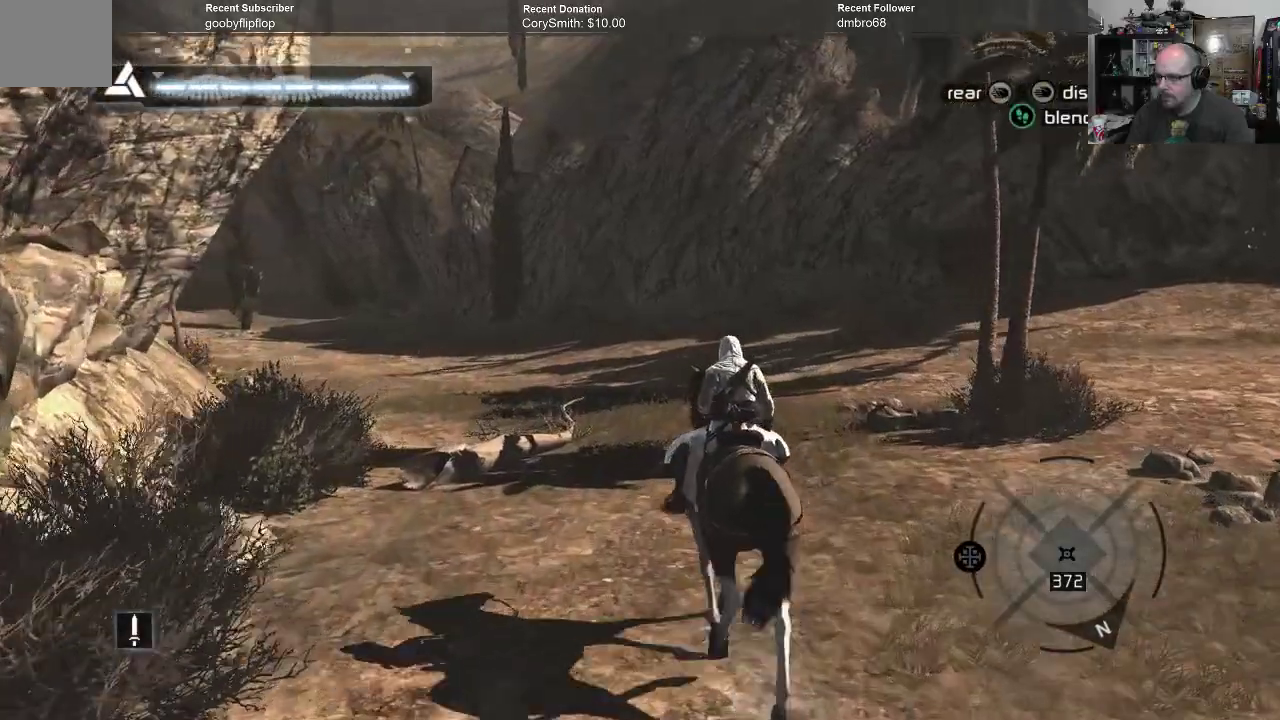
{"buttons": ["A"], "left_stick": "up", "right_stick": "center", "events": []}
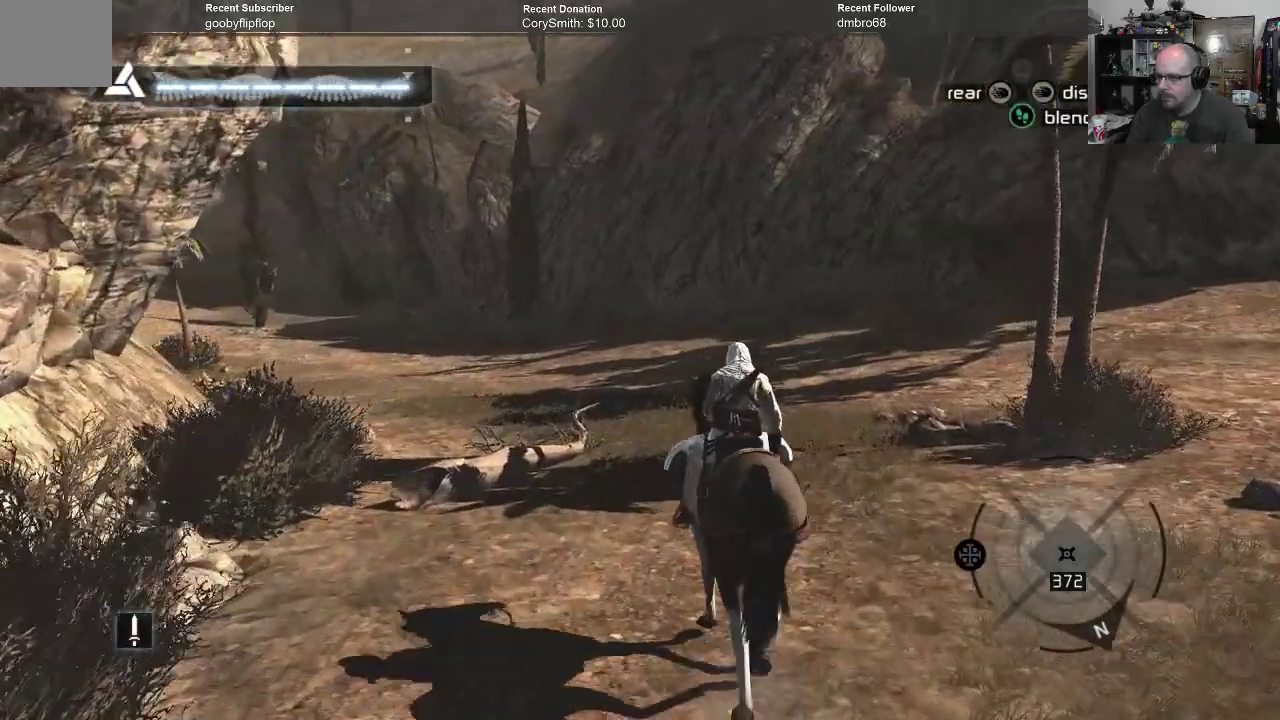
{"buttons": [], "left_stick": "up", "right_stick": "left", "events": [[33, "A", "up"], [333, "right_stick", "left"]]}
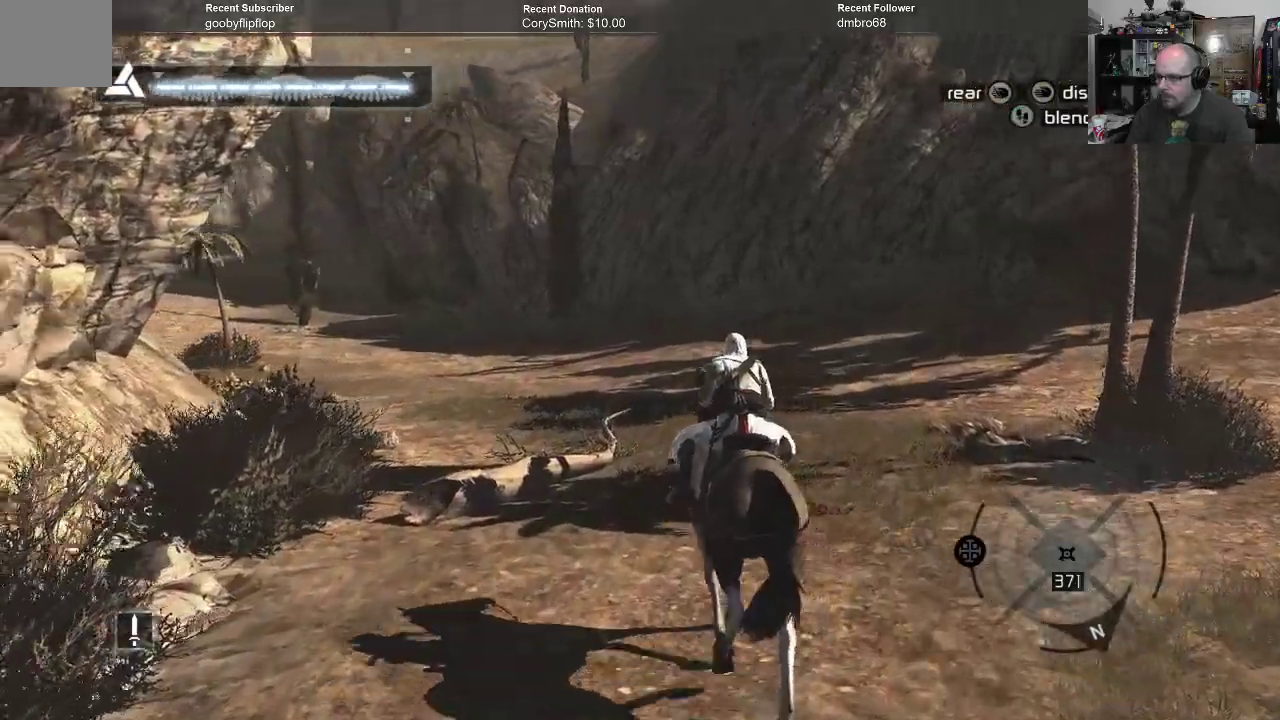
{"buttons": ["A", "R1"], "left_stick": "up", "right_stick": "center", "events": [[33, "right_stick", "center"], [233, "R1", "down"], [267, "A", "down"]]}
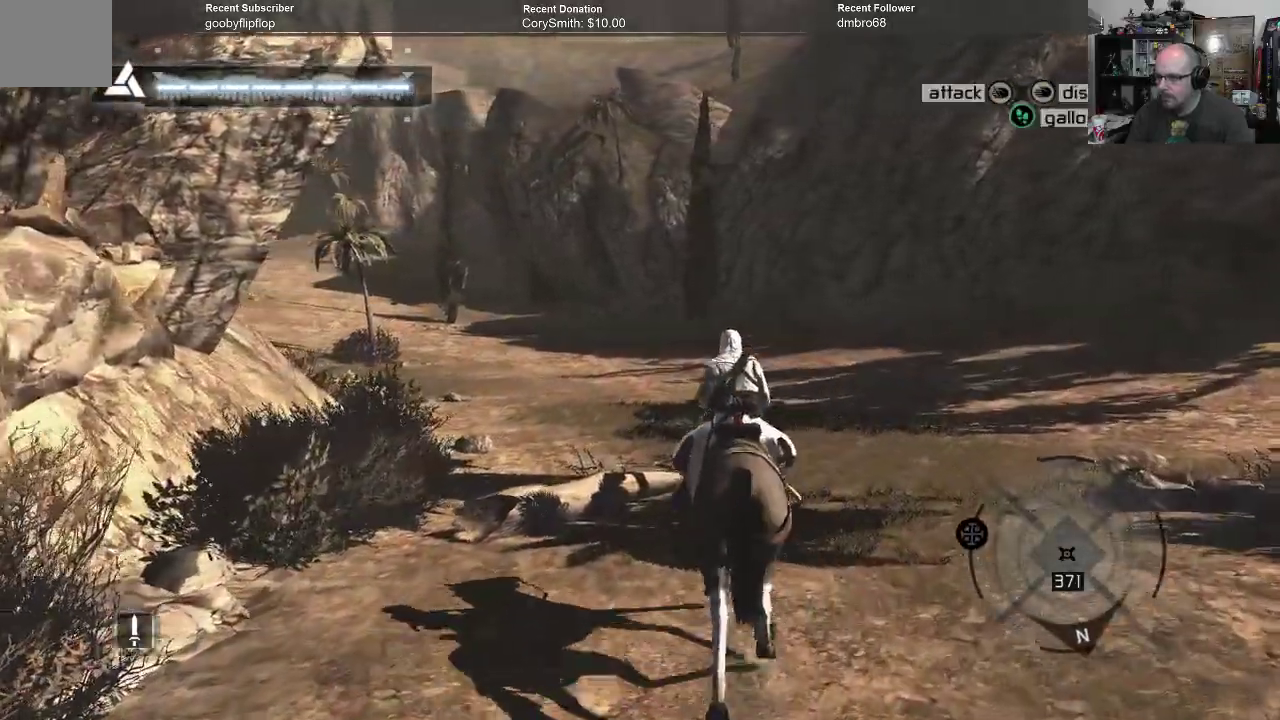
{"buttons": ["A", "R1"], "left_stick": "up", "right_stick": "center", "events": []}
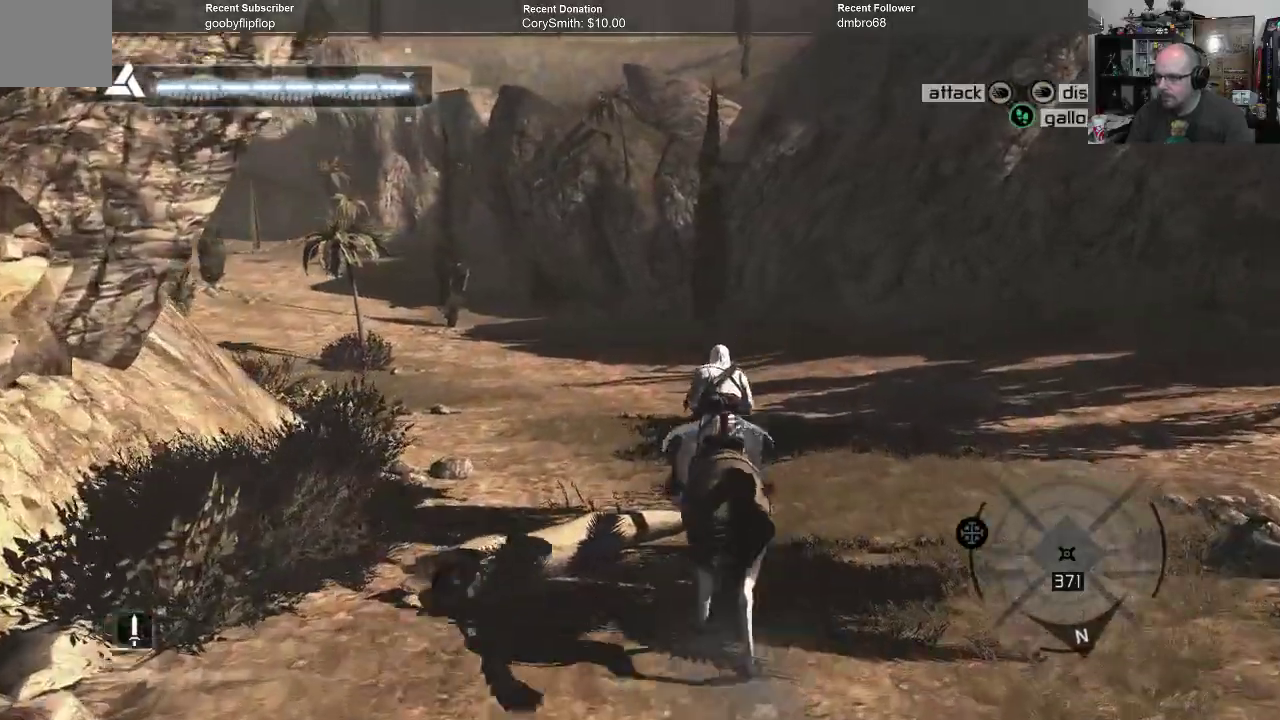
{"buttons": ["A", "R1"], "left_stick": "up", "right_stick": "center", "events": []}
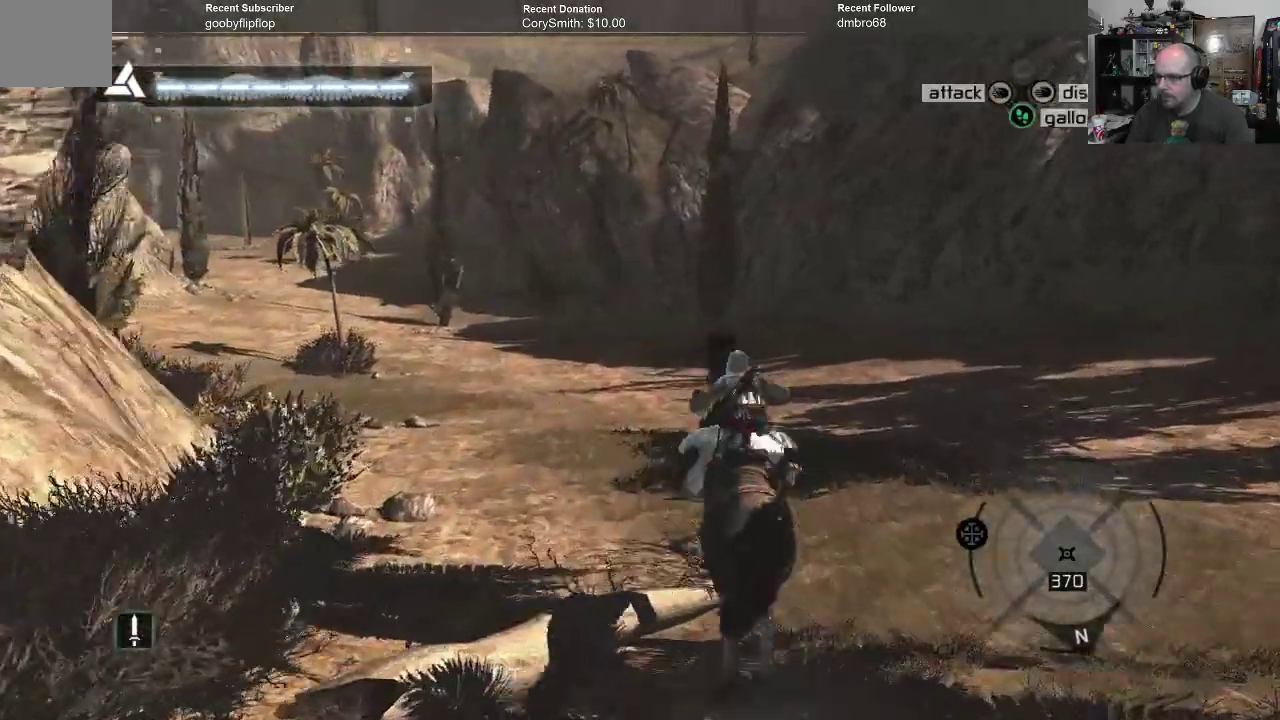
{"buttons": ["A", "R1"], "left_stick": "up", "right_stick": "center", "events": []}
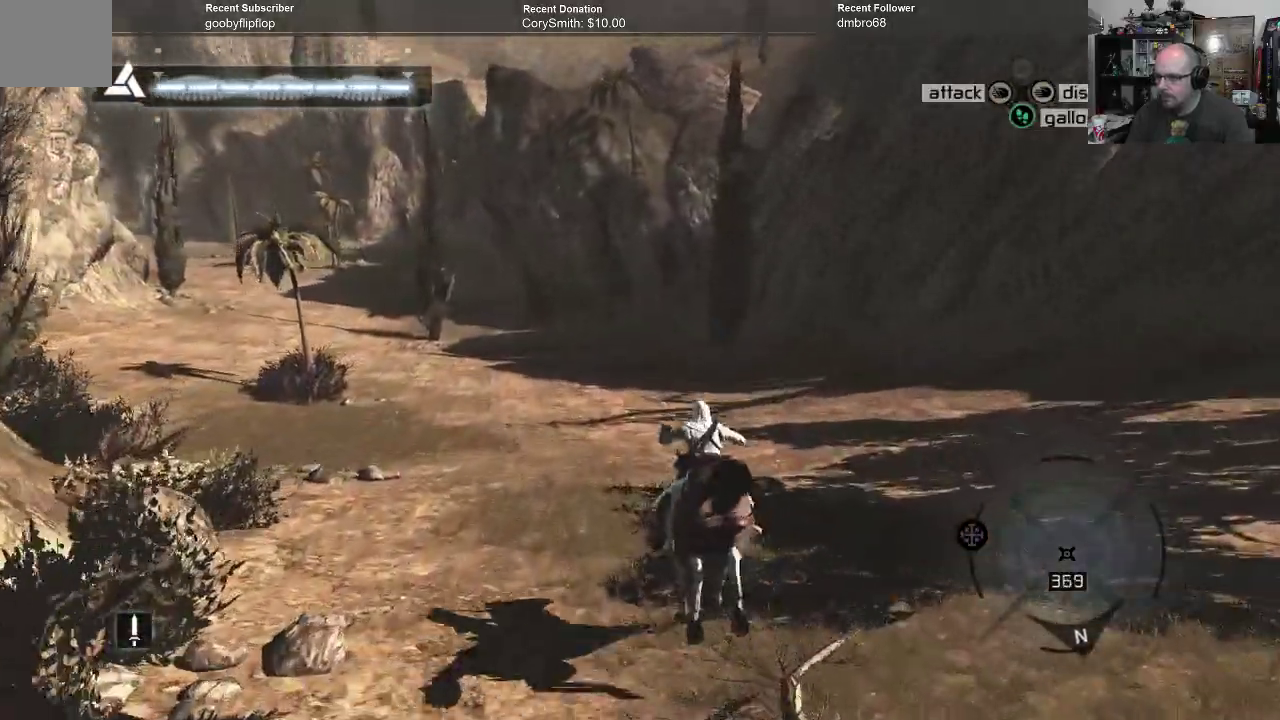
{"buttons": ["A", "R1"], "left_stick": "up", "right_stick": "center", "events": []}
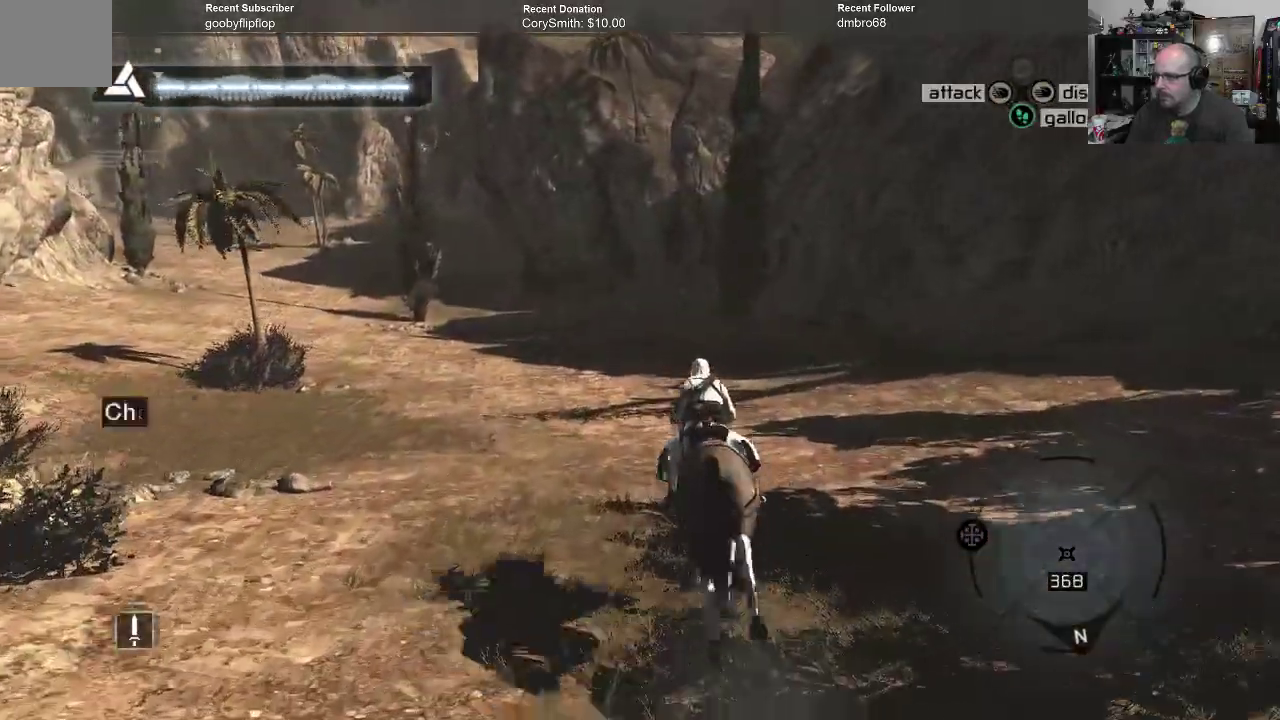
{"buttons": ["A", "R1"], "left_stick": "up", "right_stick": "center", "events": []}
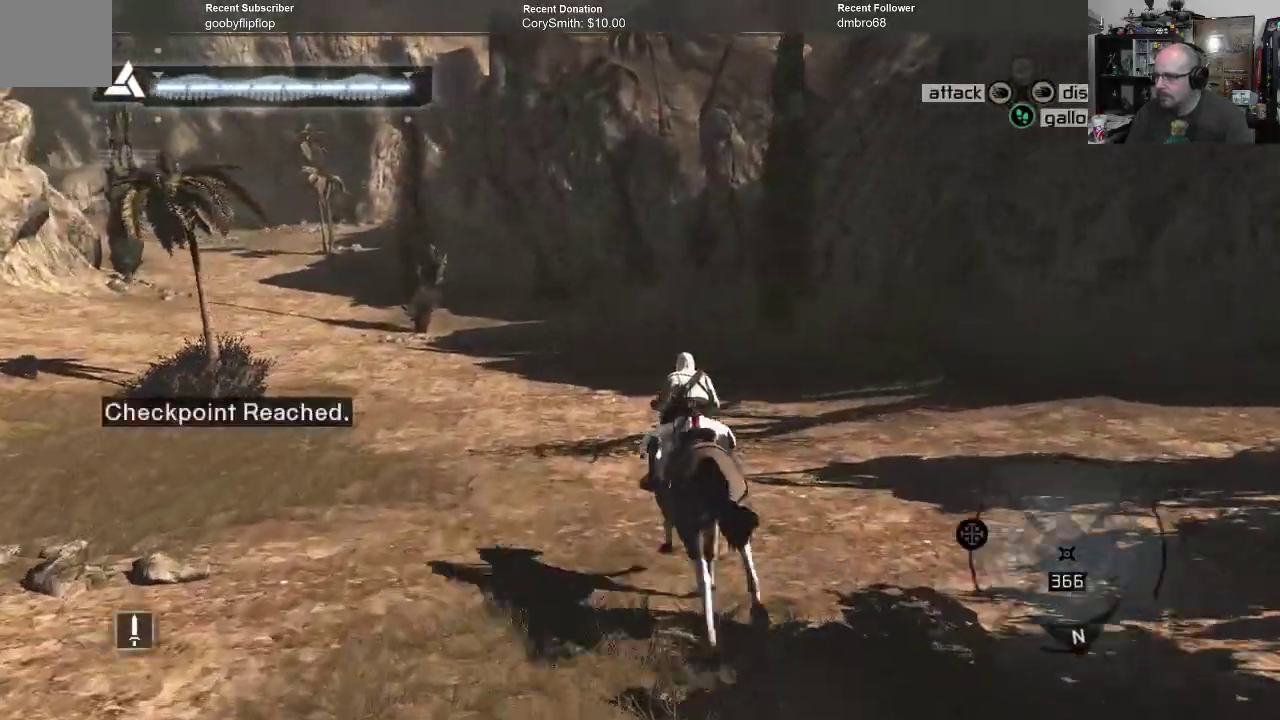
{"buttons": ["A", "R1"], "left_stick": "up-left", "right_stick": "center", "events": [[333, "left_stick", "up-left"]]}
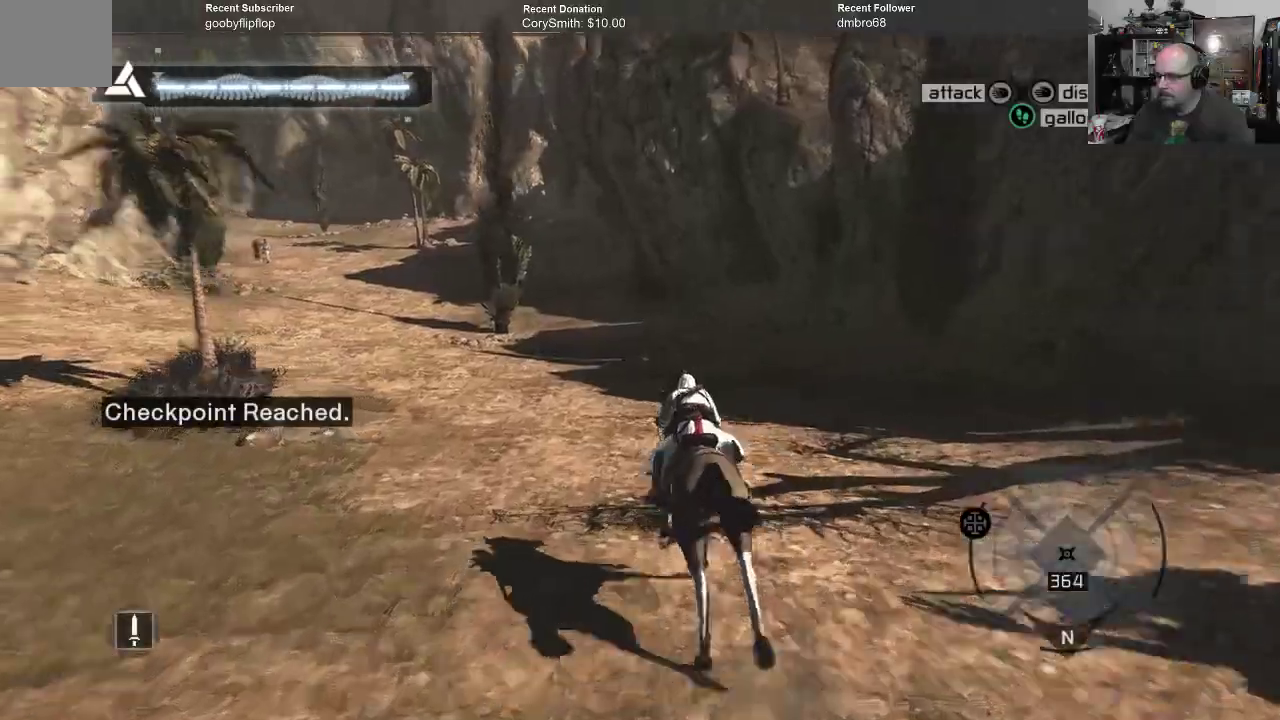
{"buttons": ["A", "R1"], "left_stick": "up-left", "right_stick": "center", "events": []}
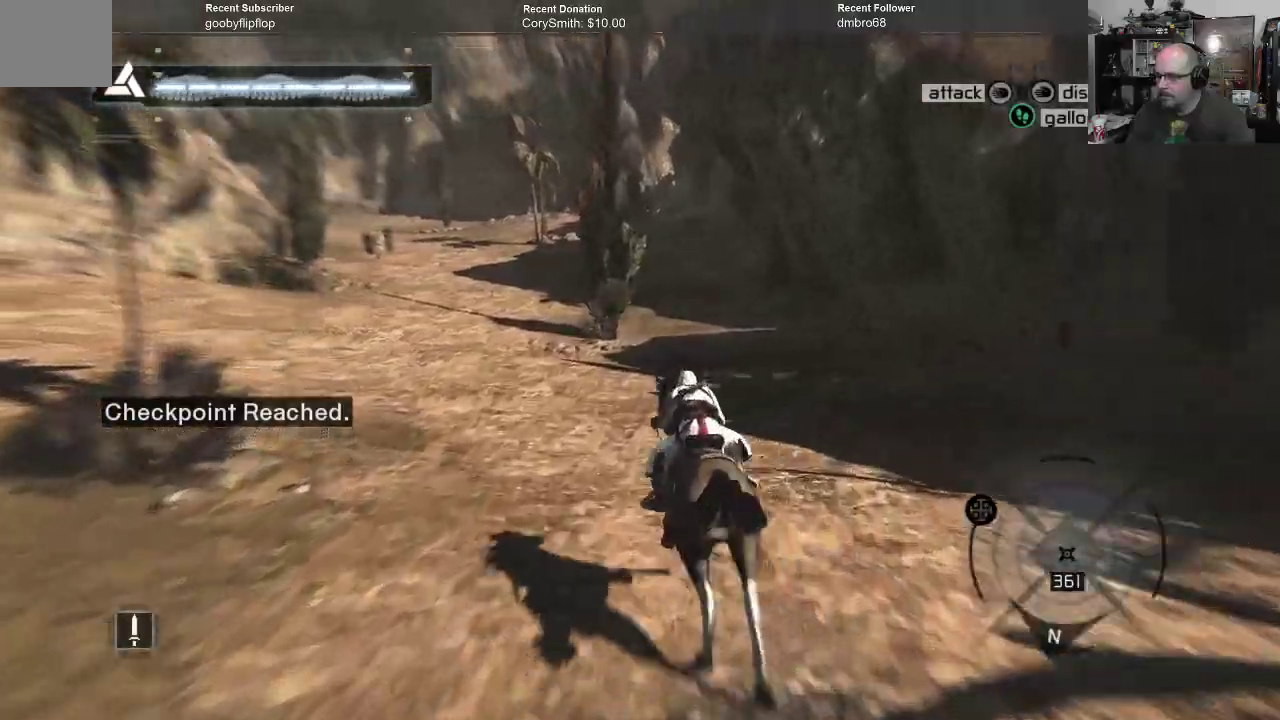
{"buttons": [], "left_stick": "up", "right_stick": "center", "events": [[300, "A", "up"], [333, "R1", "up"], [367, "left_stick", "up"]]}
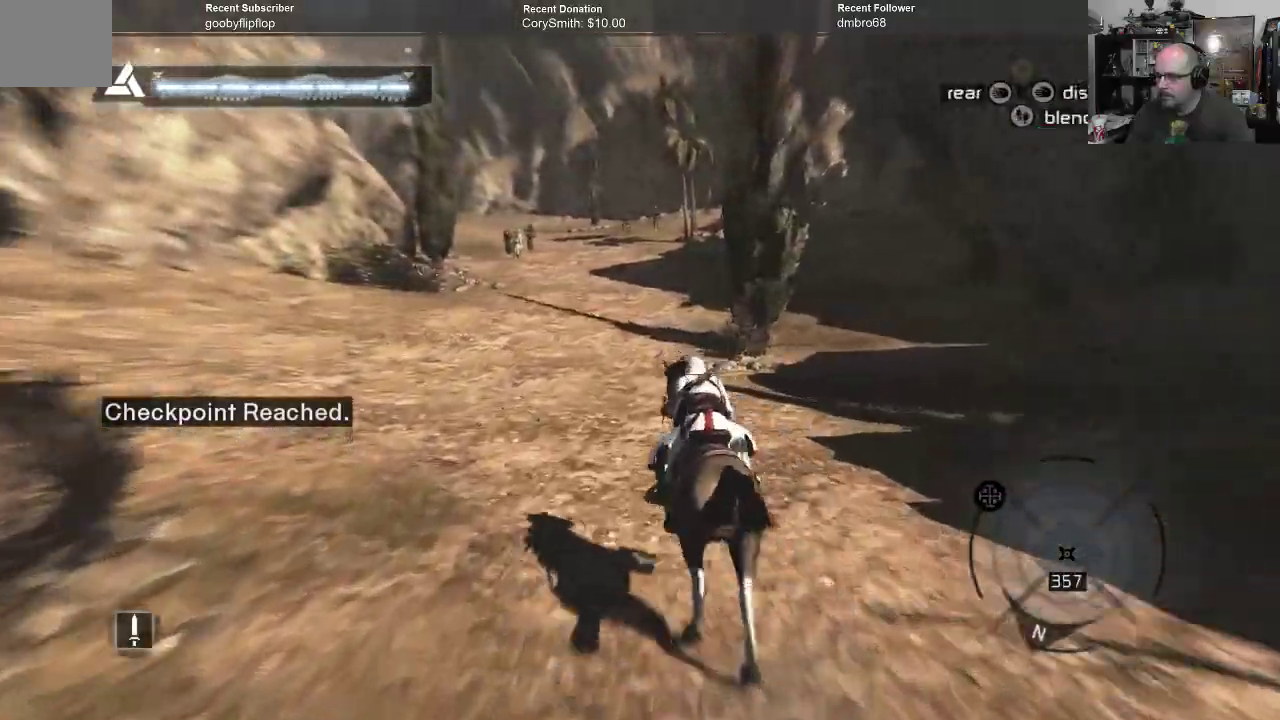
{"buttons": [], "left_stick": "up", "right_stick": "center", "events": []}
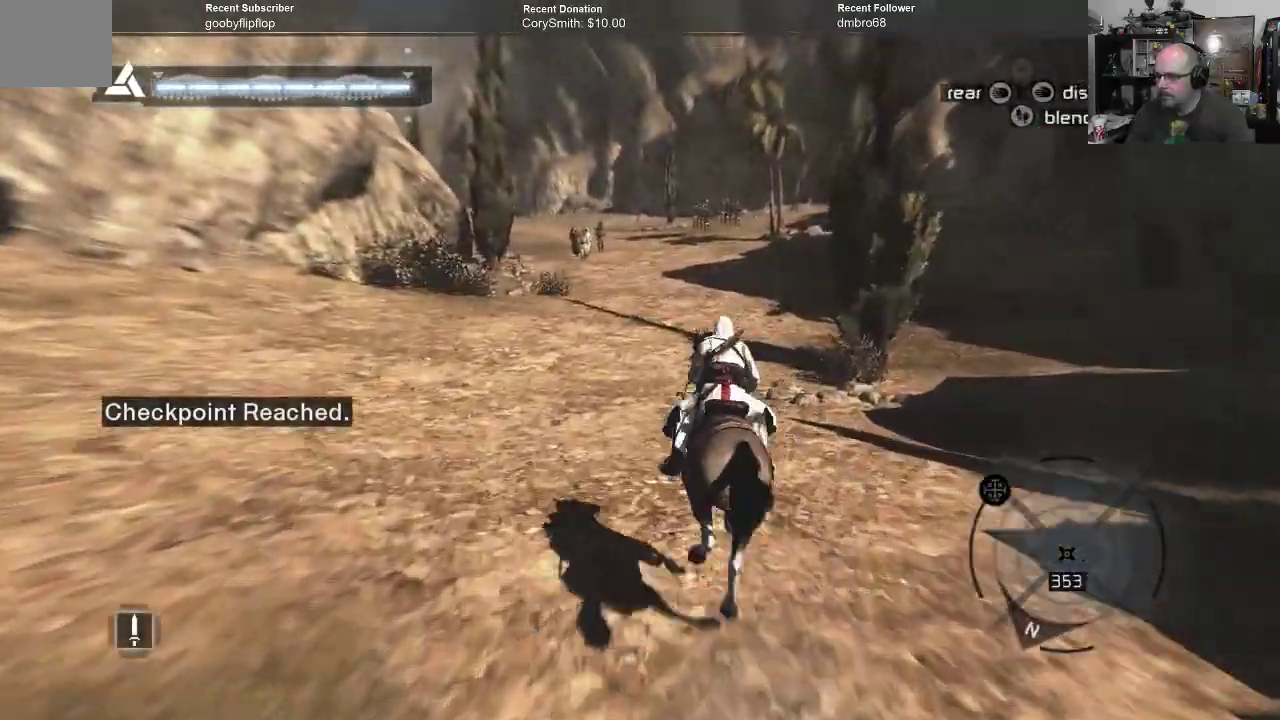
{"buttons": [], "left_stick": "up", "right_stick": "center", "events": []}
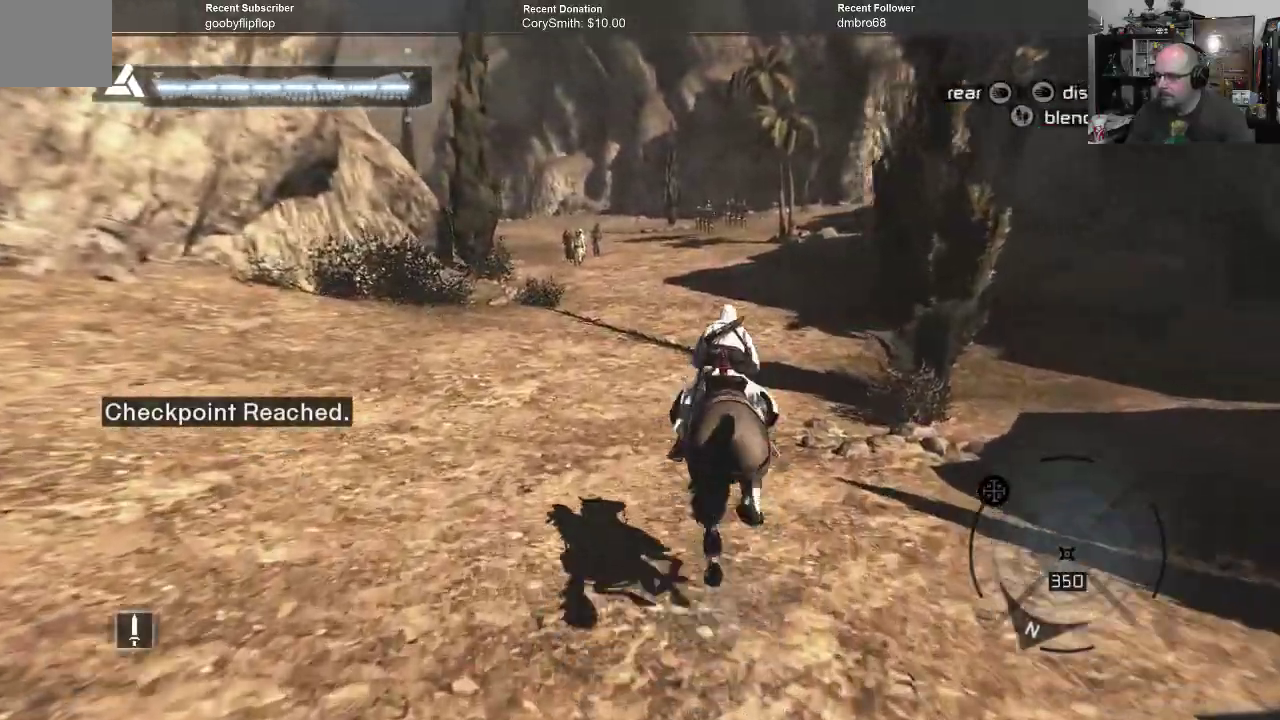
{"buttons": [], "left_stick": "up", "right_stick": "center", "events": []}
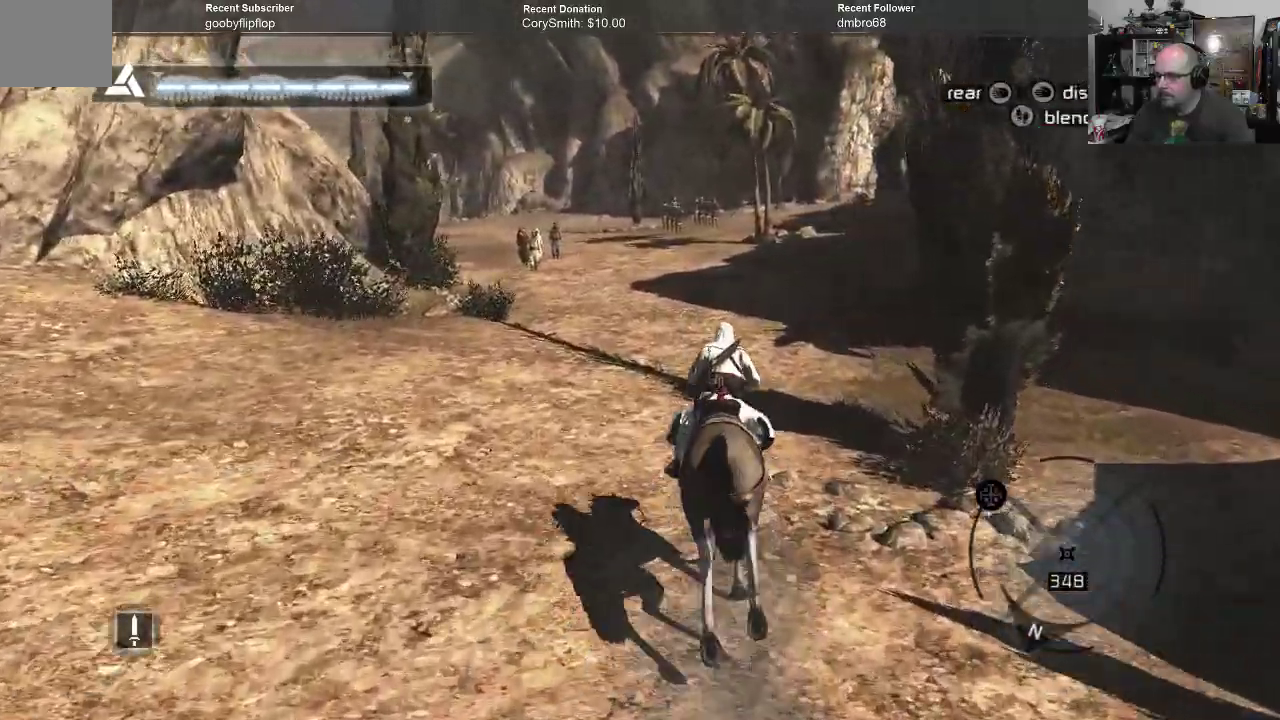
{"buttons": ["A"], "left_stick": "up", "right_stick": "center", "events": [[367, "A", "down"]]}
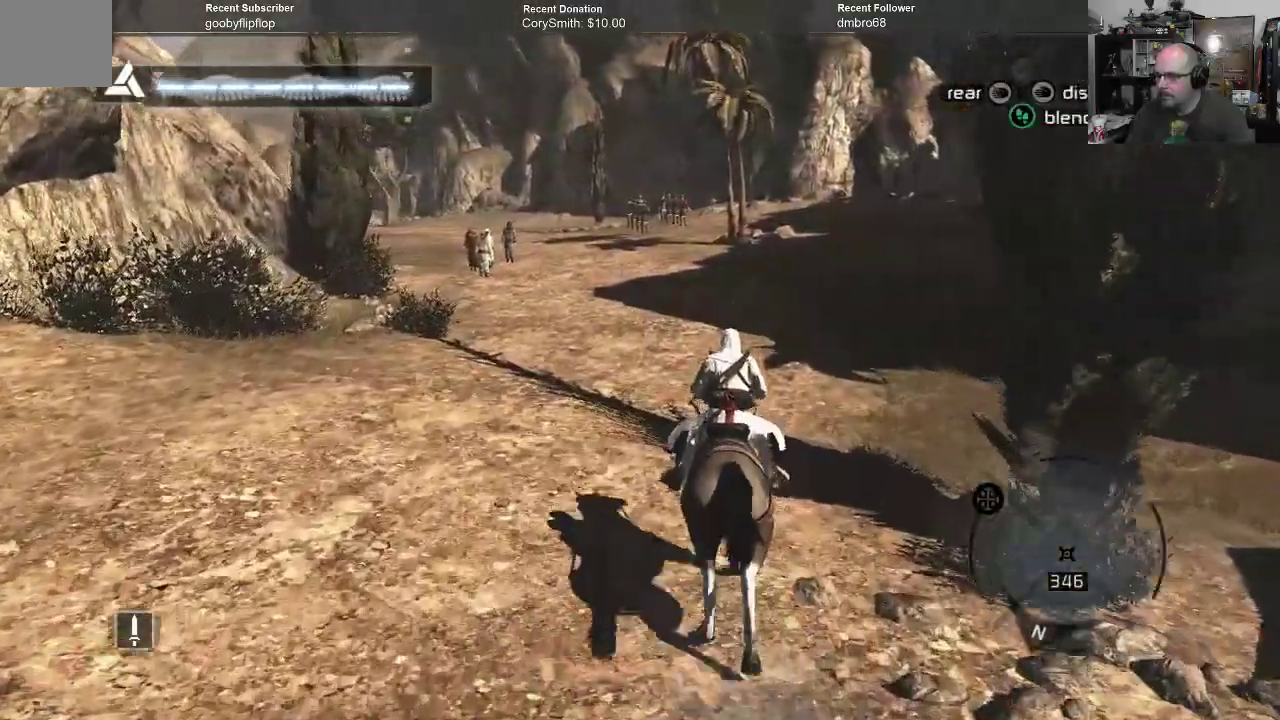
{"buttons": ["A"], "left_stick": "up", "right_stick": "center", "events": []}
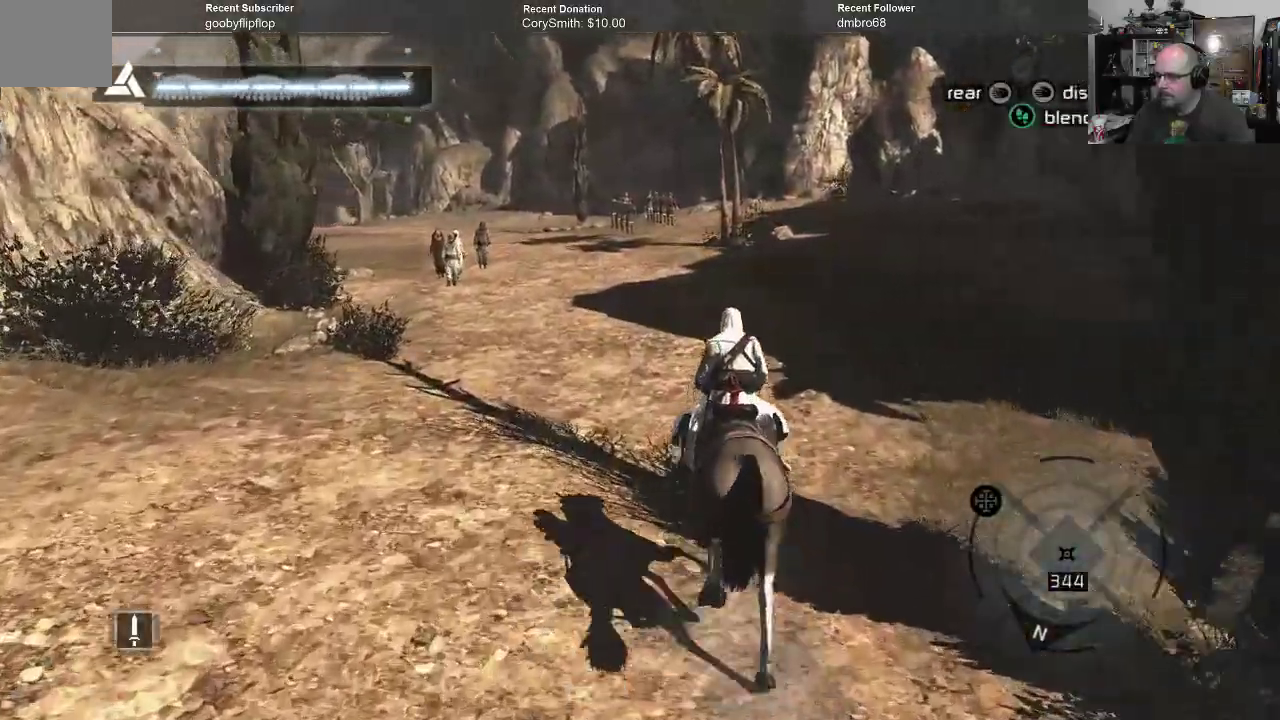
{"buttons": ["A"], "left_stick": "up", "right_stick": "center", "events": []}
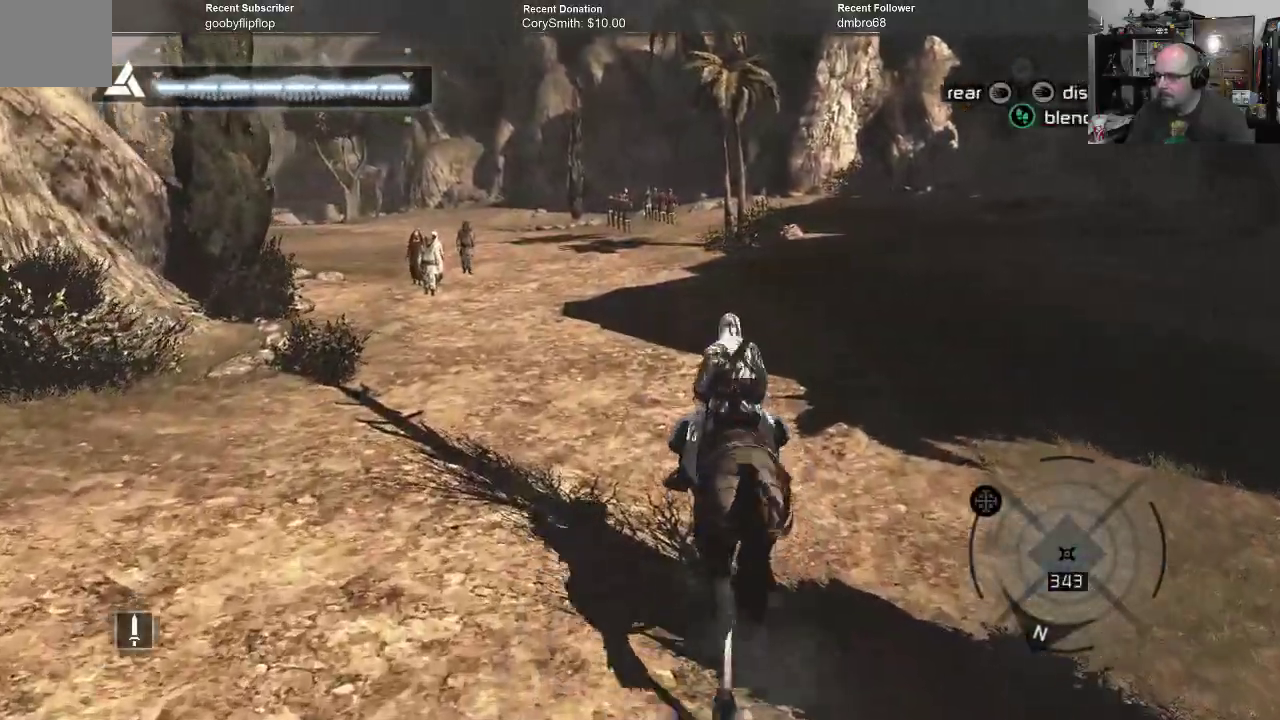
{"buttons": ["A"], "left_stick": "up", "right_stick": "center", "events": []}
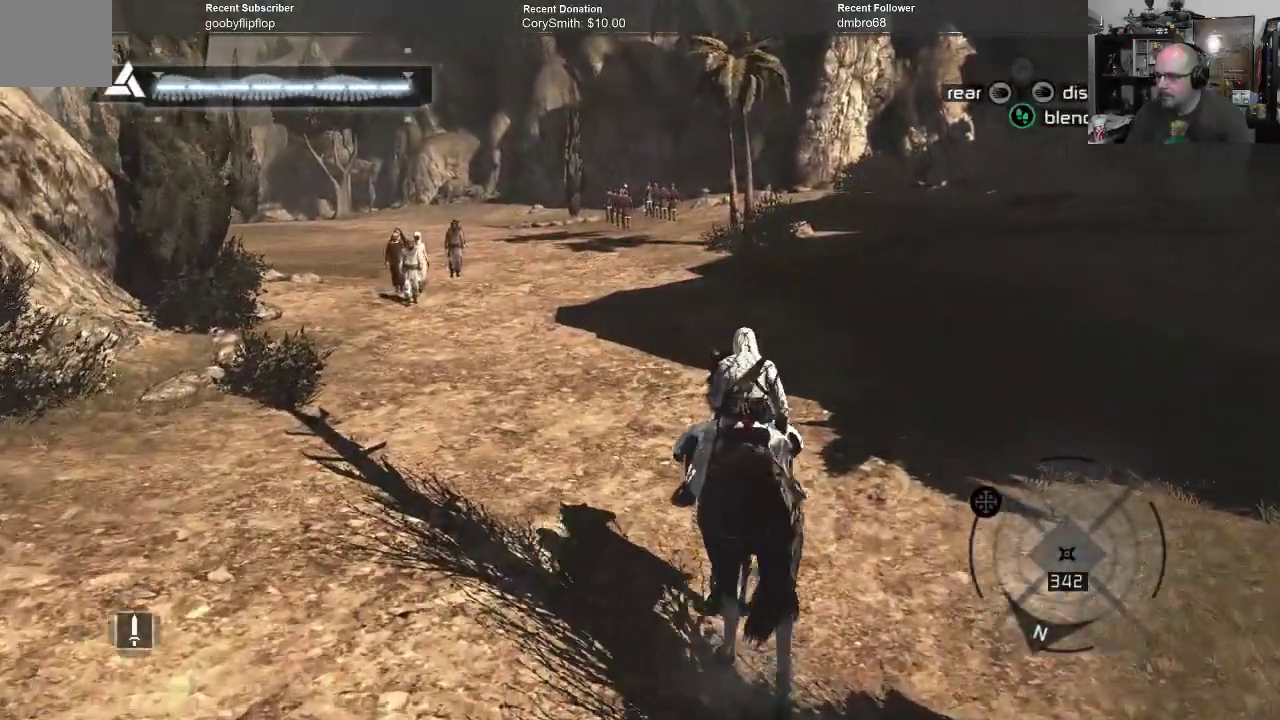
{"buttons": ["A"], "left_stick": "up", "right_stick": "center", "events": []}
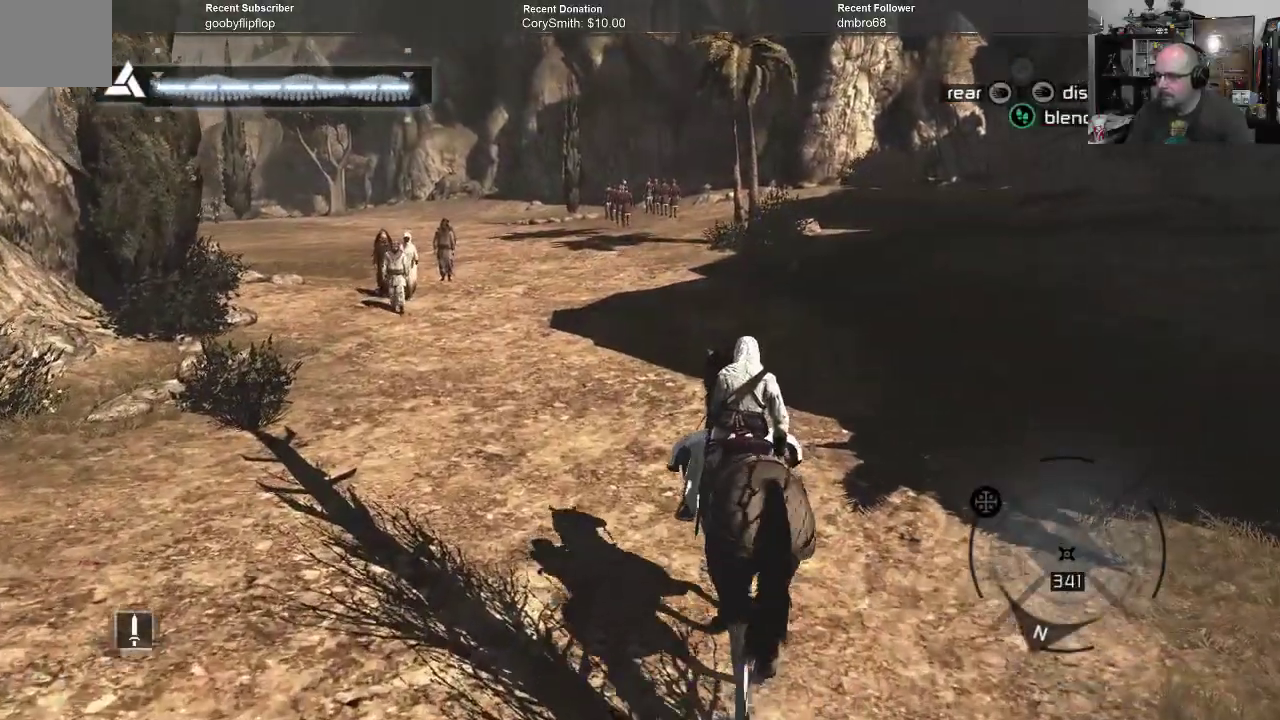
{"buttons": ["A"], "left_stick": "up", "right_stick": "center", "events": []}
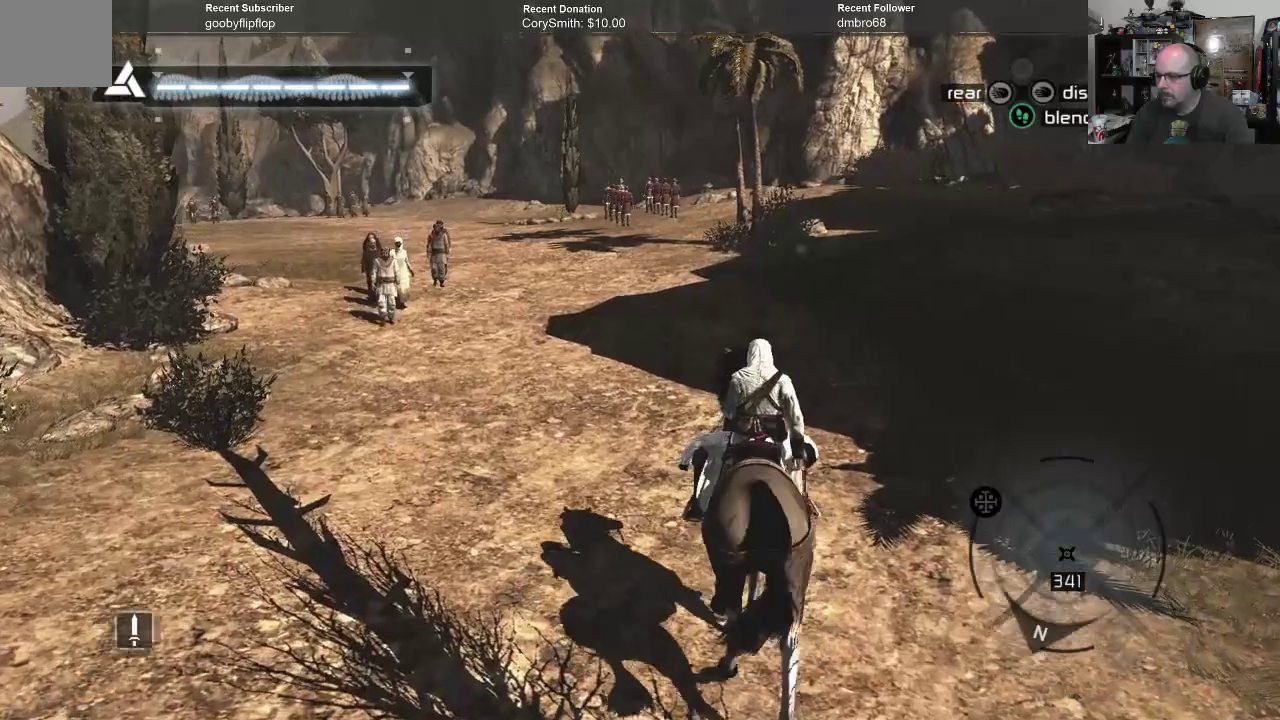
{"buttons": ["A"], "left_stick": "up", "right_stick": "center", "events": []}
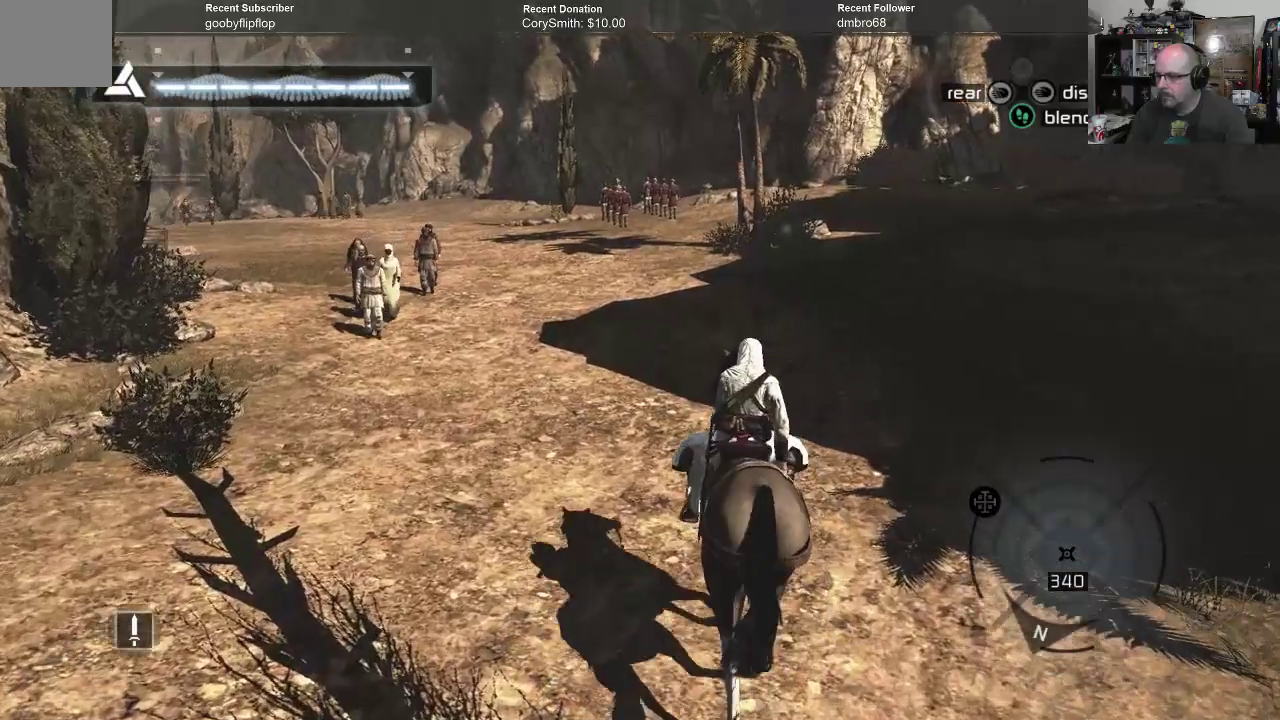
{"buttons": ["A"], "left_stick": "up", "right_stick": "center", "events": []}
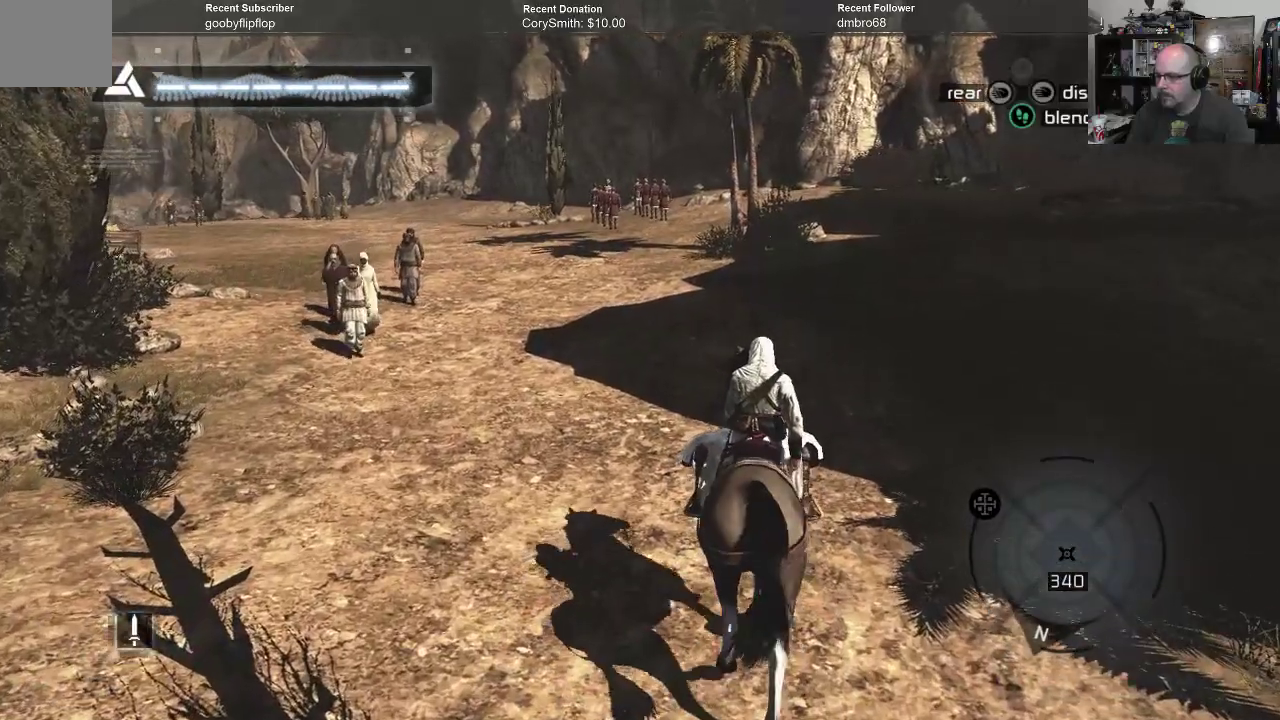
{"buttons": ["A"], "left_stick": "up", "right_stick": "center", "events": []}
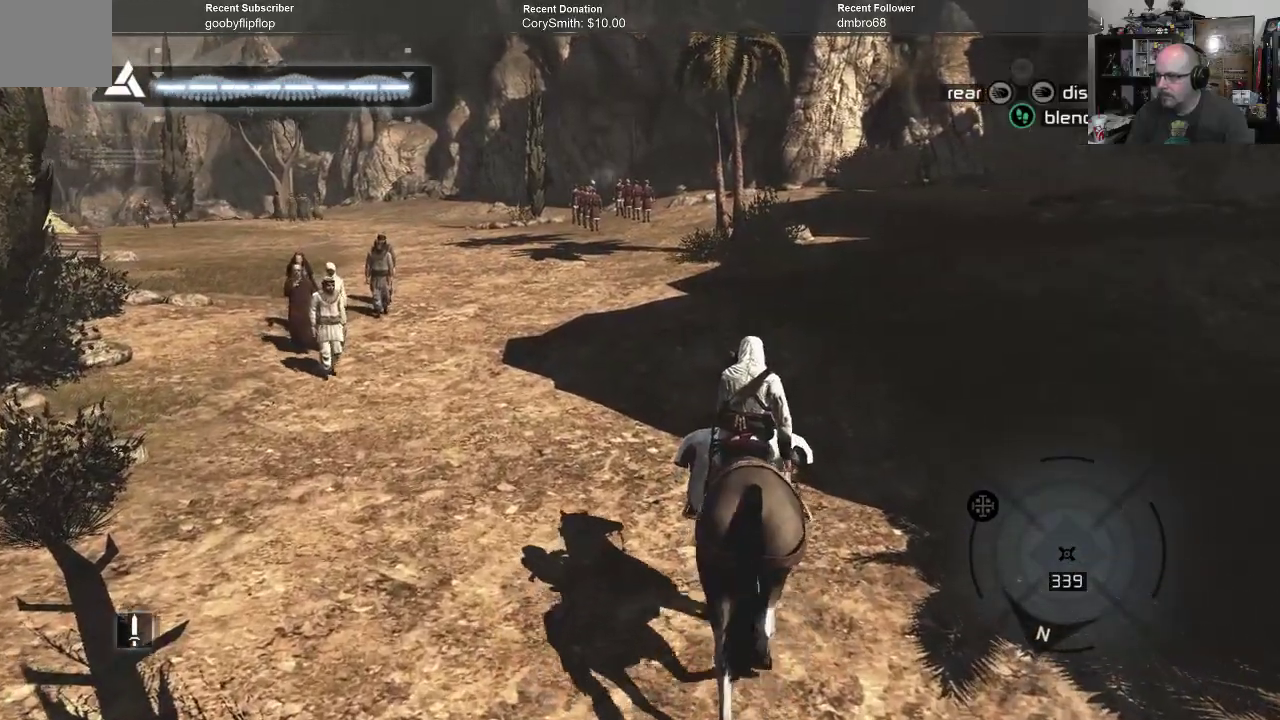
{"buttons": ["A"], "left_stick": "up", "right_stick": "center", "events": []}
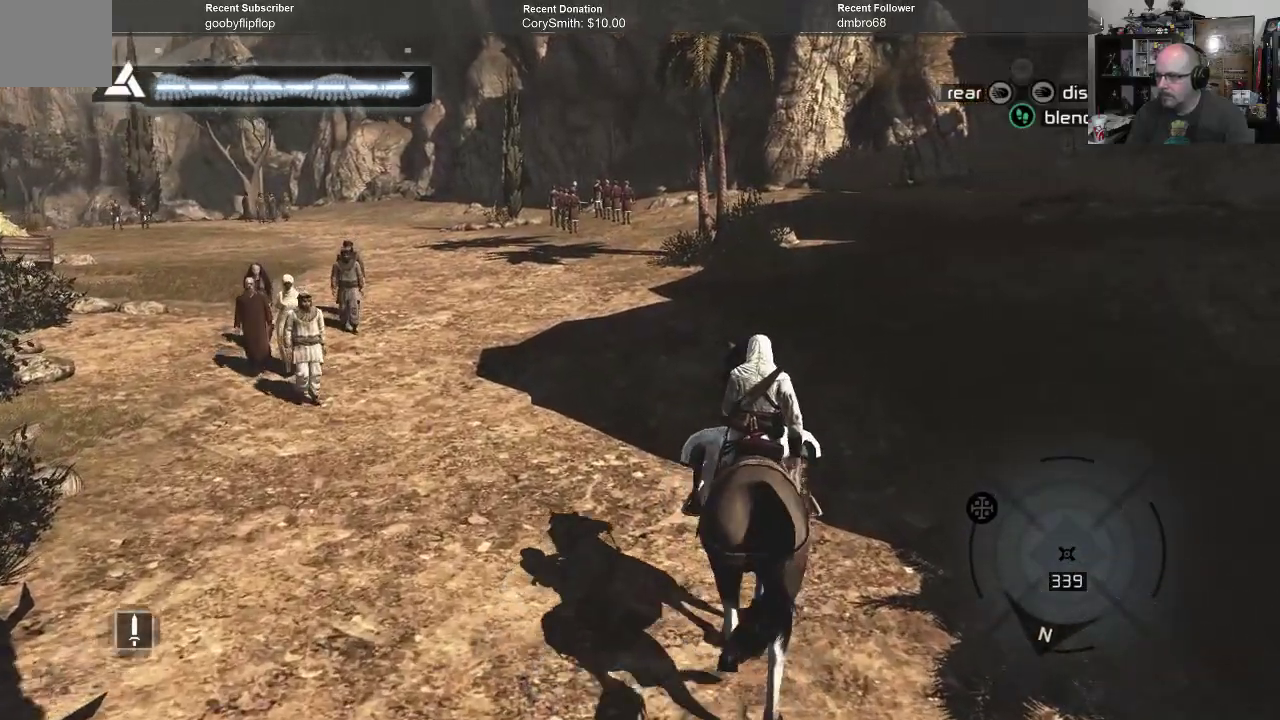
{"buttons": ["A"], "left_stick": "up", "right_stick": "center", "events": []}
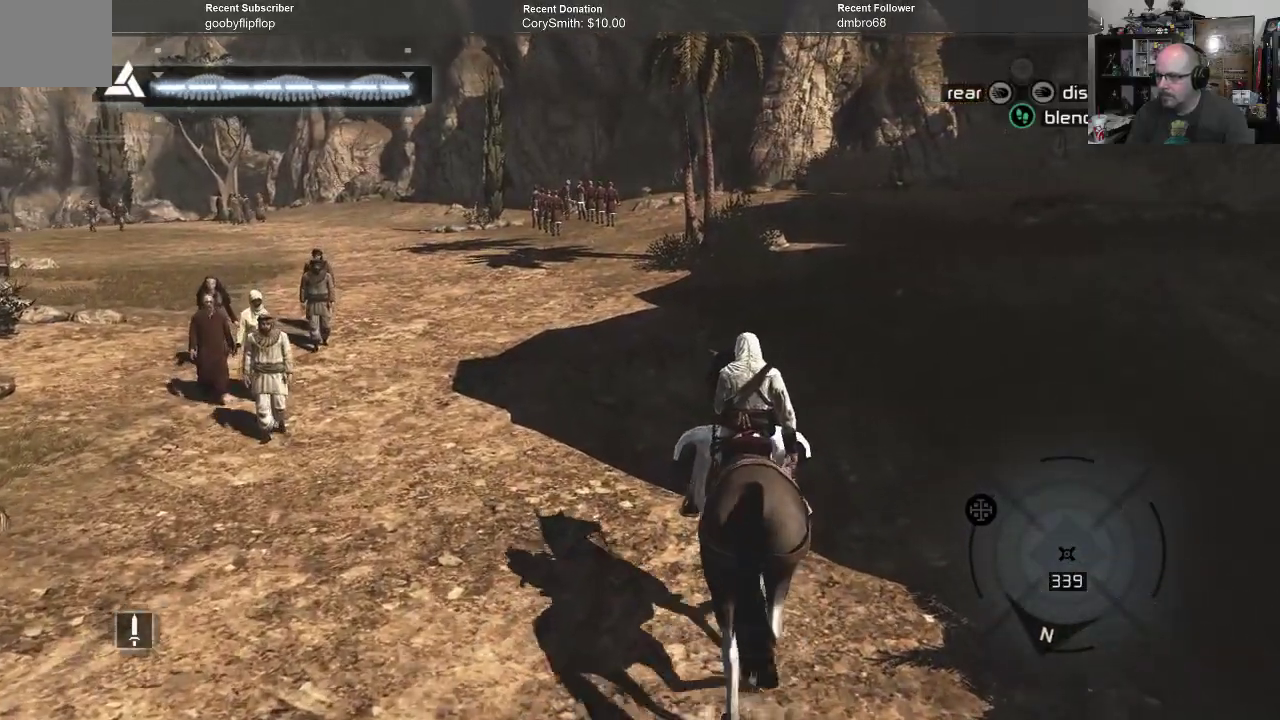
{"buttons": ["A"], "left_stick": "up", "right_stick": "center", "events": []}
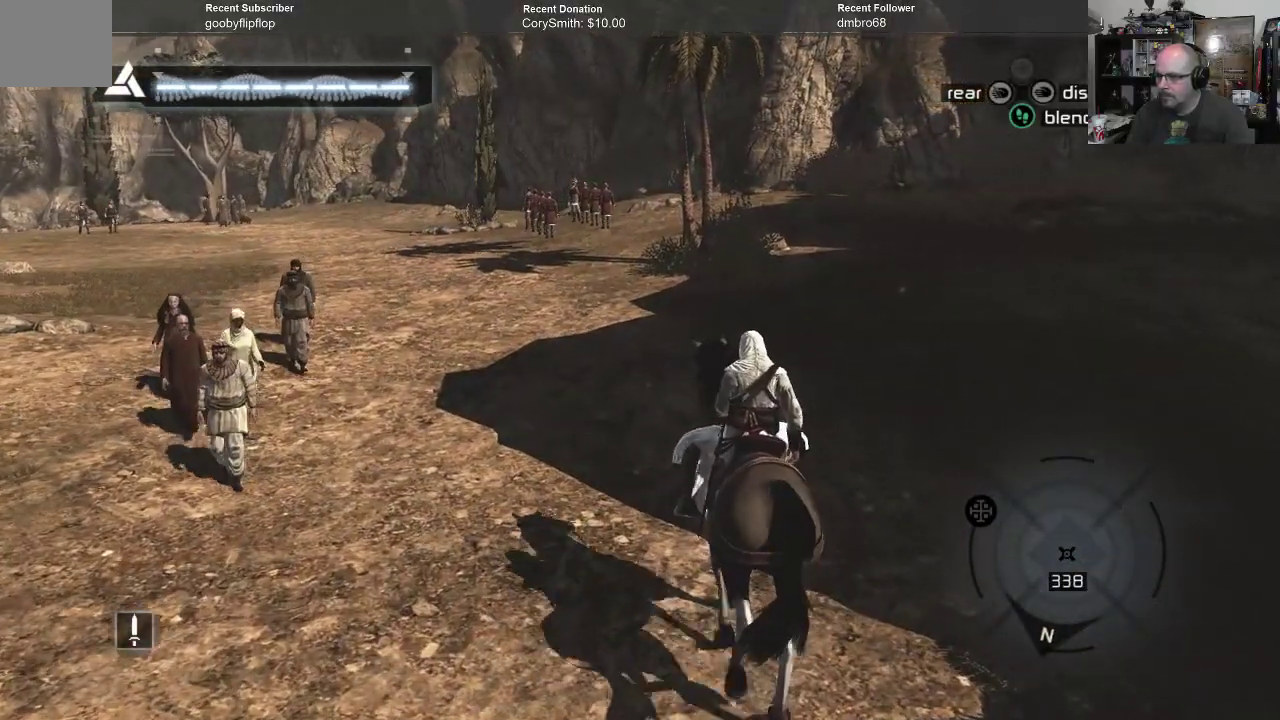
{"buttons": ["A"], "left_stick": "up", "right_stick": "center", "events": []}
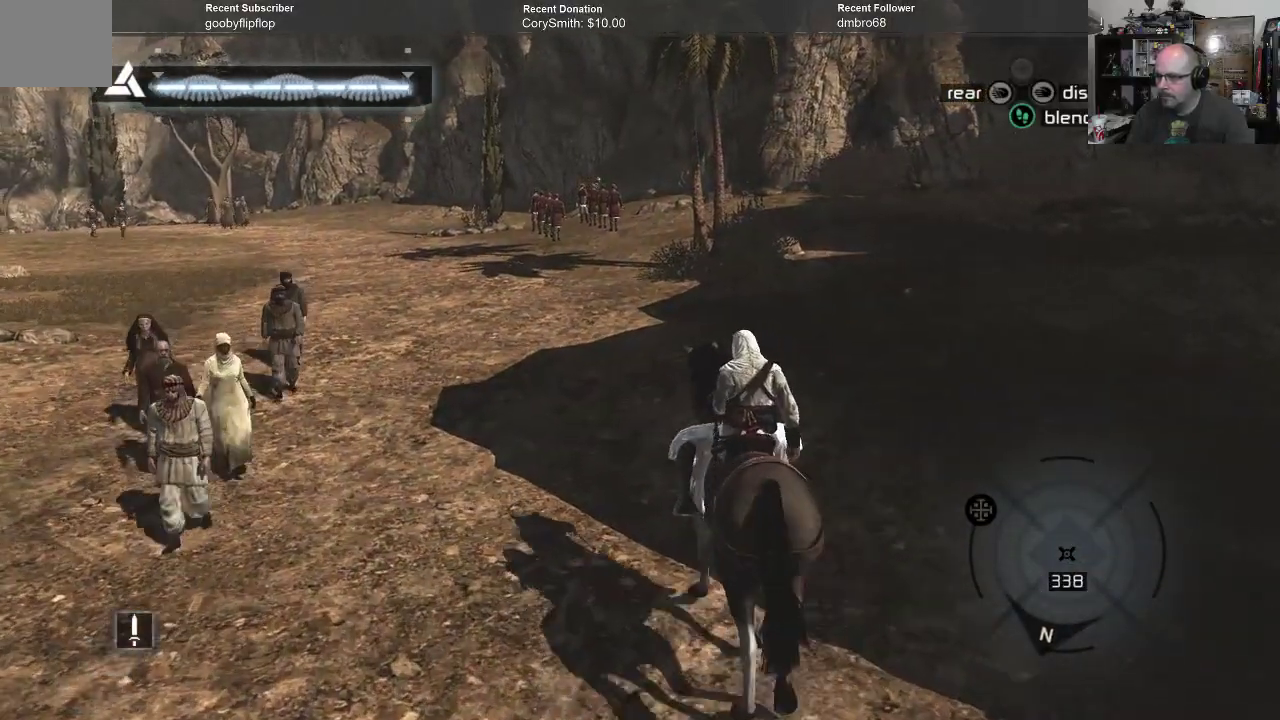
{"buttons": ["A"], "left_stick": "up", "right_stick": "center", "events": []}